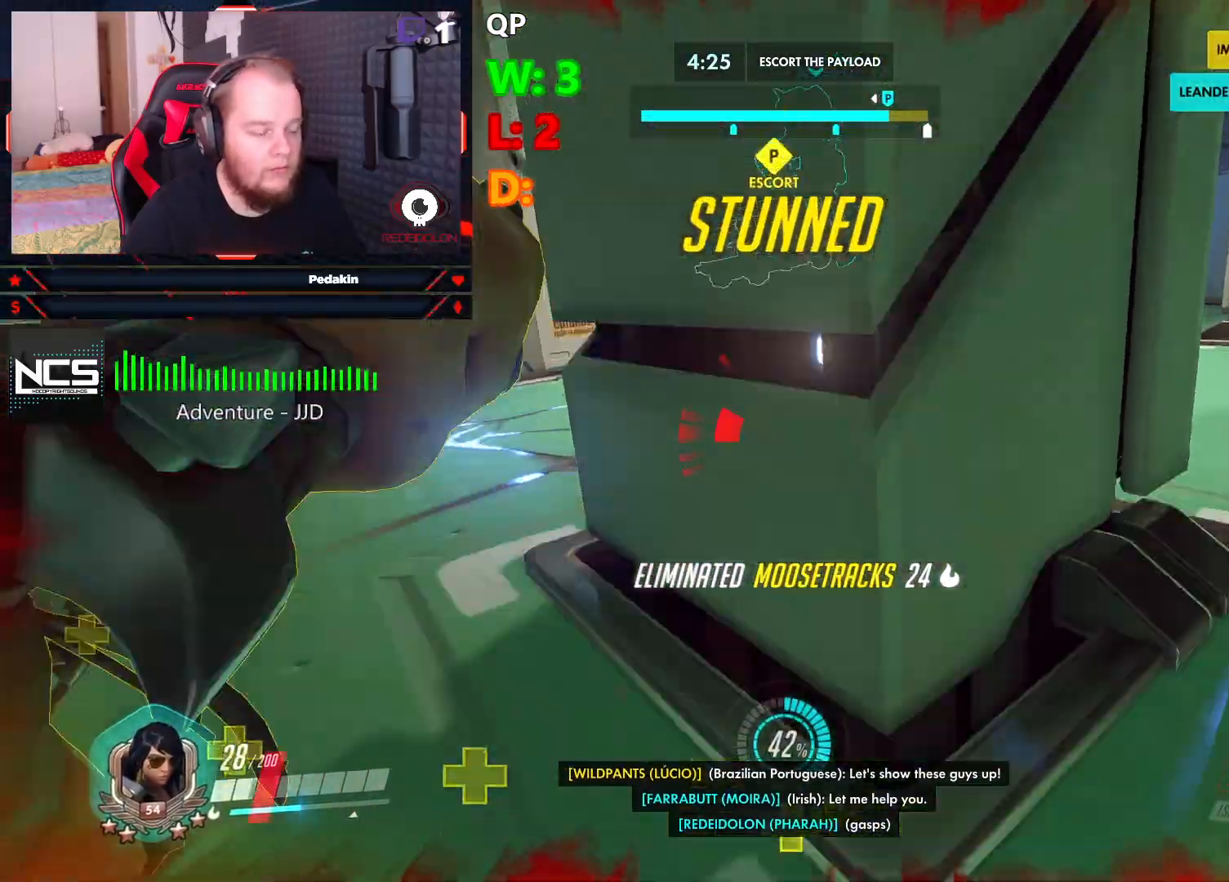
Gameplay with keyboard and mouse; each line is a JSON object with the keys and mouse buttons held at the frame after it. "events" lists presses ("down") and releases ("up") of "1", "2", "3", "4", "5", "a", "alt", "c", "caps_lock", "ctrl", "d", "e", "f", "g", "q", "r", "s", "shift", "space", "t", "tab", "v", "w", "x", "z", "mouse_left", "mouse_wheel" and "mouse_right" between this image and that frame as [ms after this image, input, new state], when the widget could be followed in between. "mouse_left", "mouse_wheel", "mouse_right" = the "left", "wheel", "right" buttons of the "mouse" list. No other keys are recorded. "wheel" means that the mouse wheel is clicked or scrolled. Not read: mouse_move.
{"keys": [], "mouse": [], "events": [[187, "space", "down"], [229, "shift", "down"], [333, "d", "up"], [333, "shift", "up"], [333, "space", "up"], [374, "d", "down"], [374, "space", "down"], [416, "shift", "down"], [500, "d", "up"], [500, "shift", "up"], [500, "space", "up"]]}
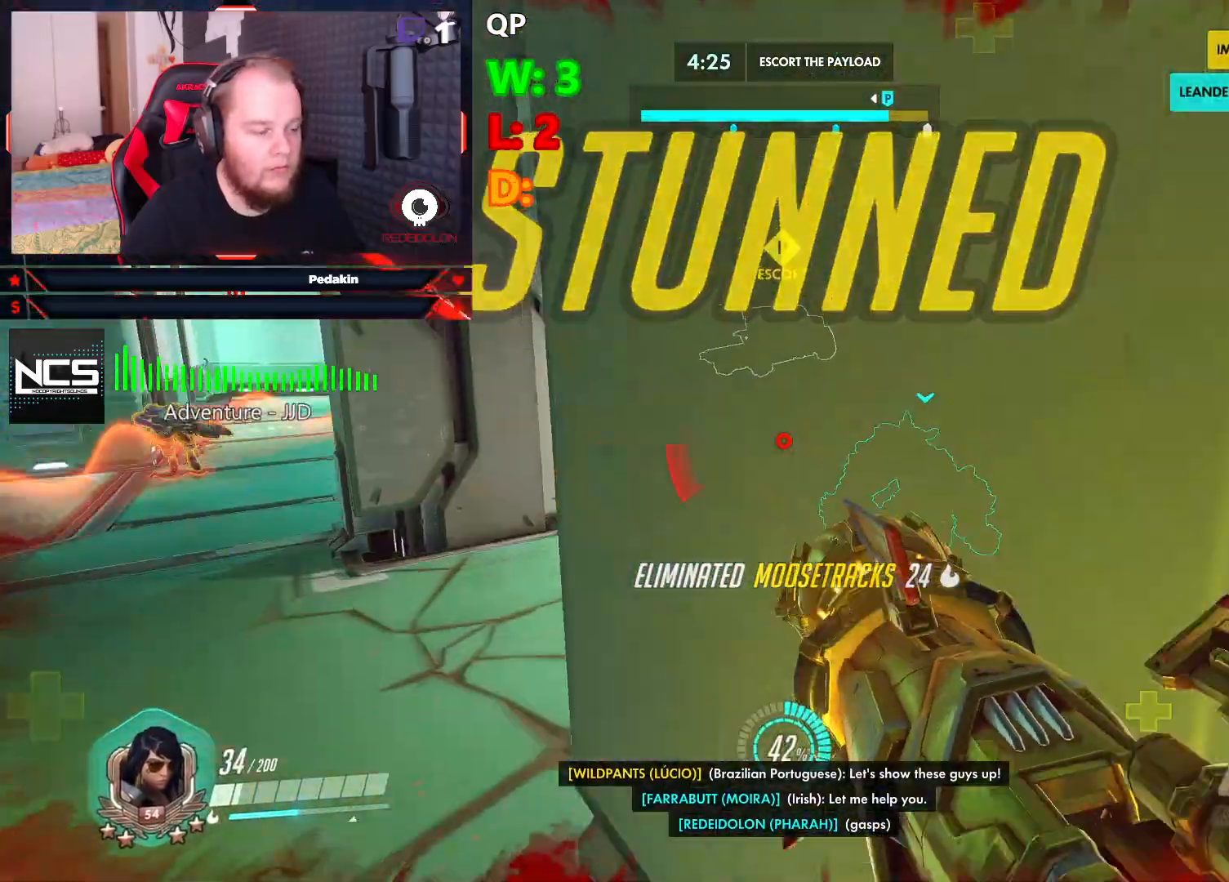
{"keys": ["d", "space"], "mouse": [], "events": [[62, "d", "down"], [62, "space", "down"], [166, "d", "up"], [166, "shift", "down"], [166, "space", "up"], [208, "d", "down"], [208, "shift", "up"], [250, "space", "down"], [354, "space", "up"], [395, "space", "down"]]}
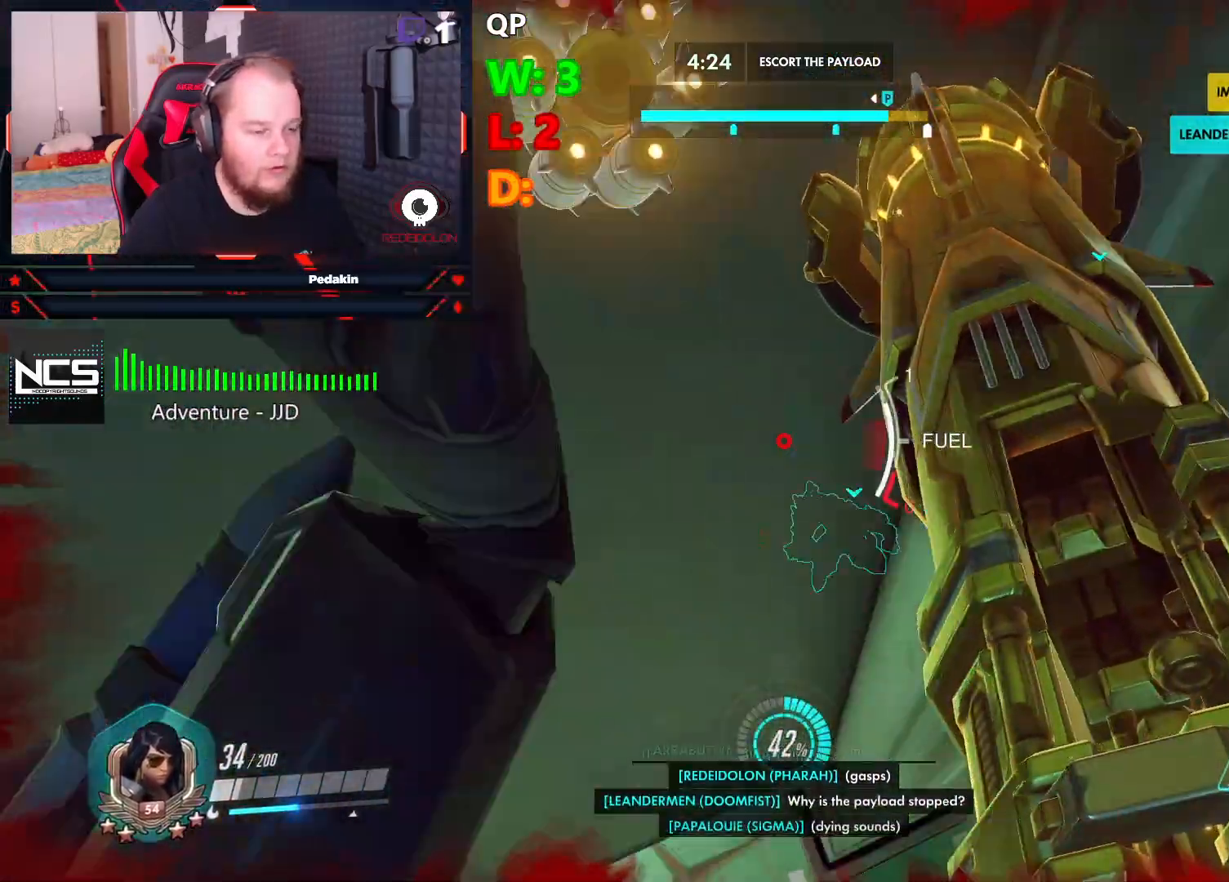
{"keys": ["w"], "mouse": [], "events": [[41, "space", "up"], [124, "w", "down"], [166, "d", "up"]]}
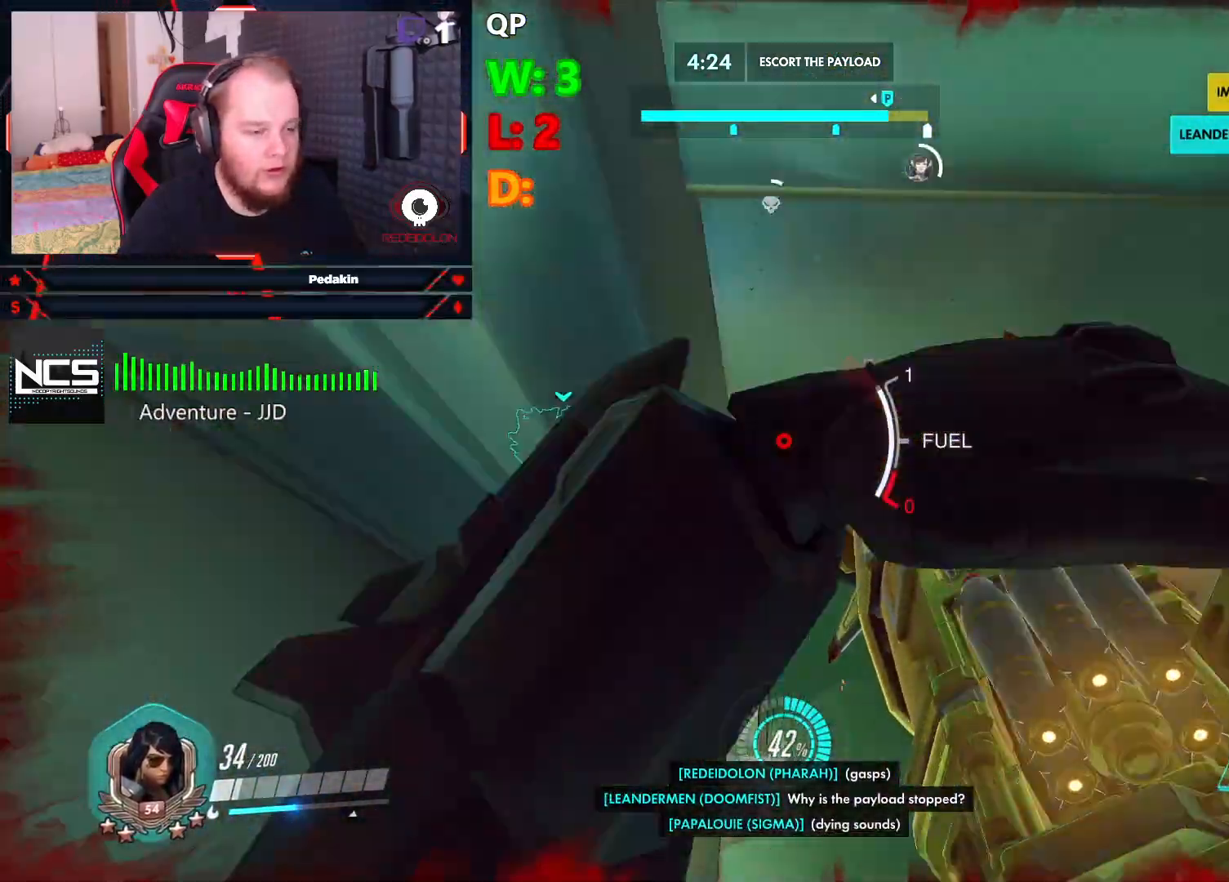
{"keys": ["w"], "mouse": [], "events": []}
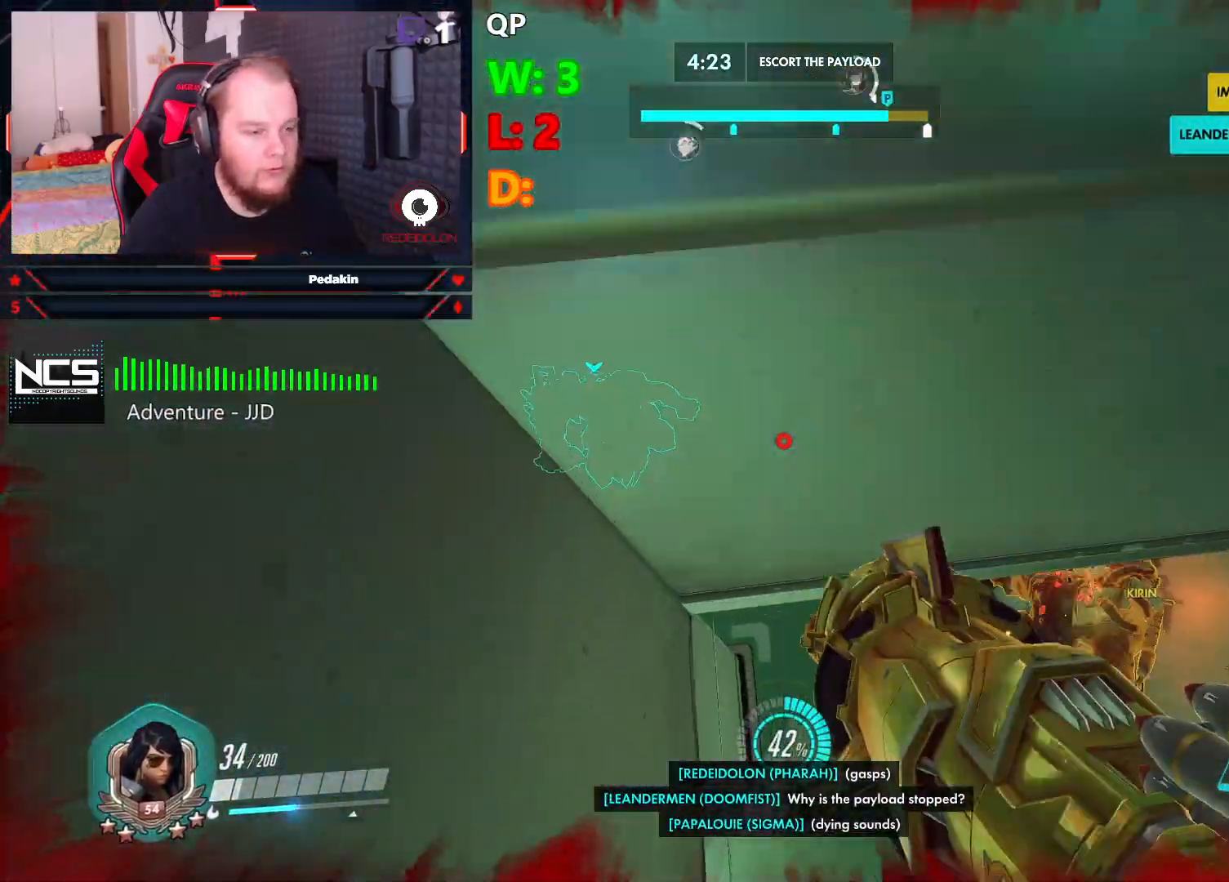
{"keys": ["a", "w"], "mouse": [], "events": [[437, "a", "down"]]}
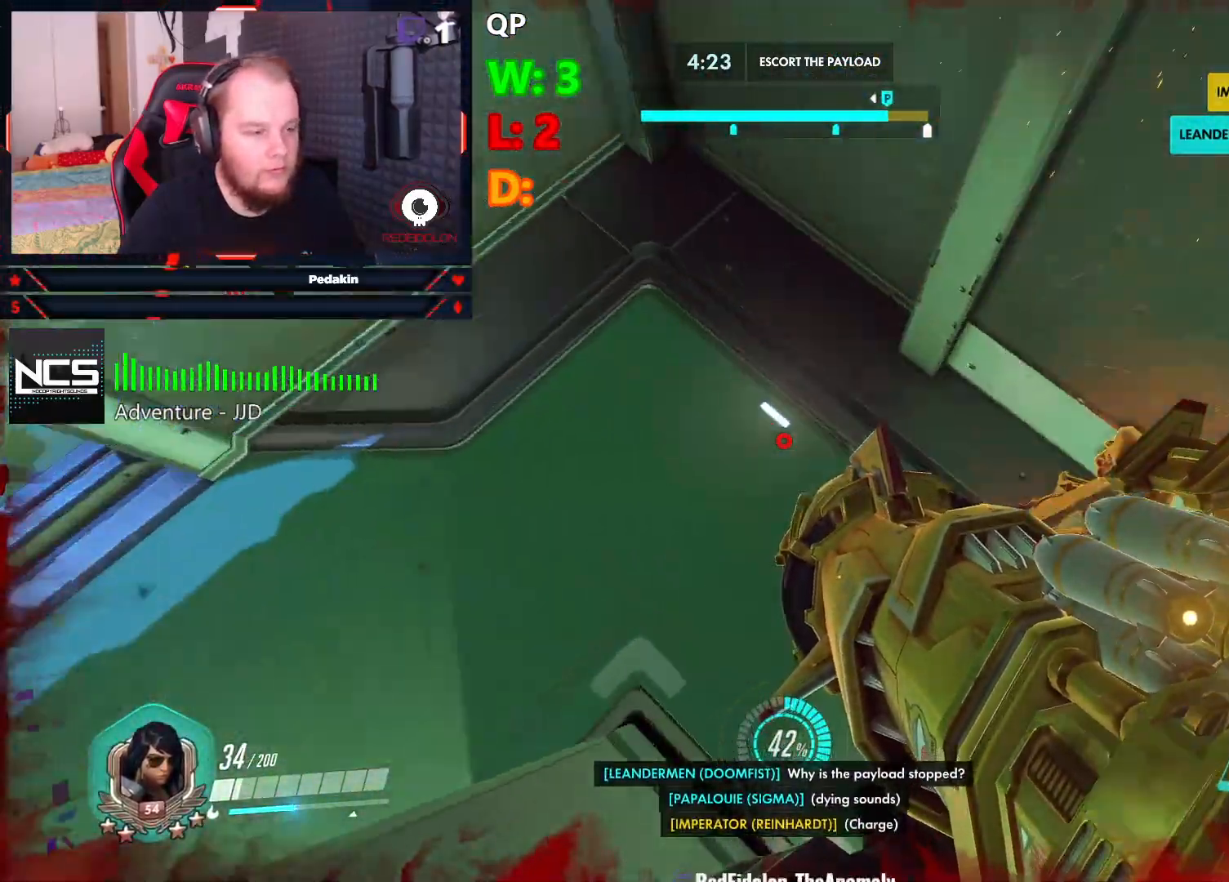
{"keys": ["s", "space"], "mouse": [], "events": [[41, "w", "up"], [83, "space", "down"], [166, "s", "down"], [312, "mouse_wheel", "down"], [312, "space", "up"], [354, "a", "up"], [354, "mouse_wheel", "up"], [354, "space", "down"], [458, "mouse_wheel", "down"], [500, "mouse_wheel", "up"]]}
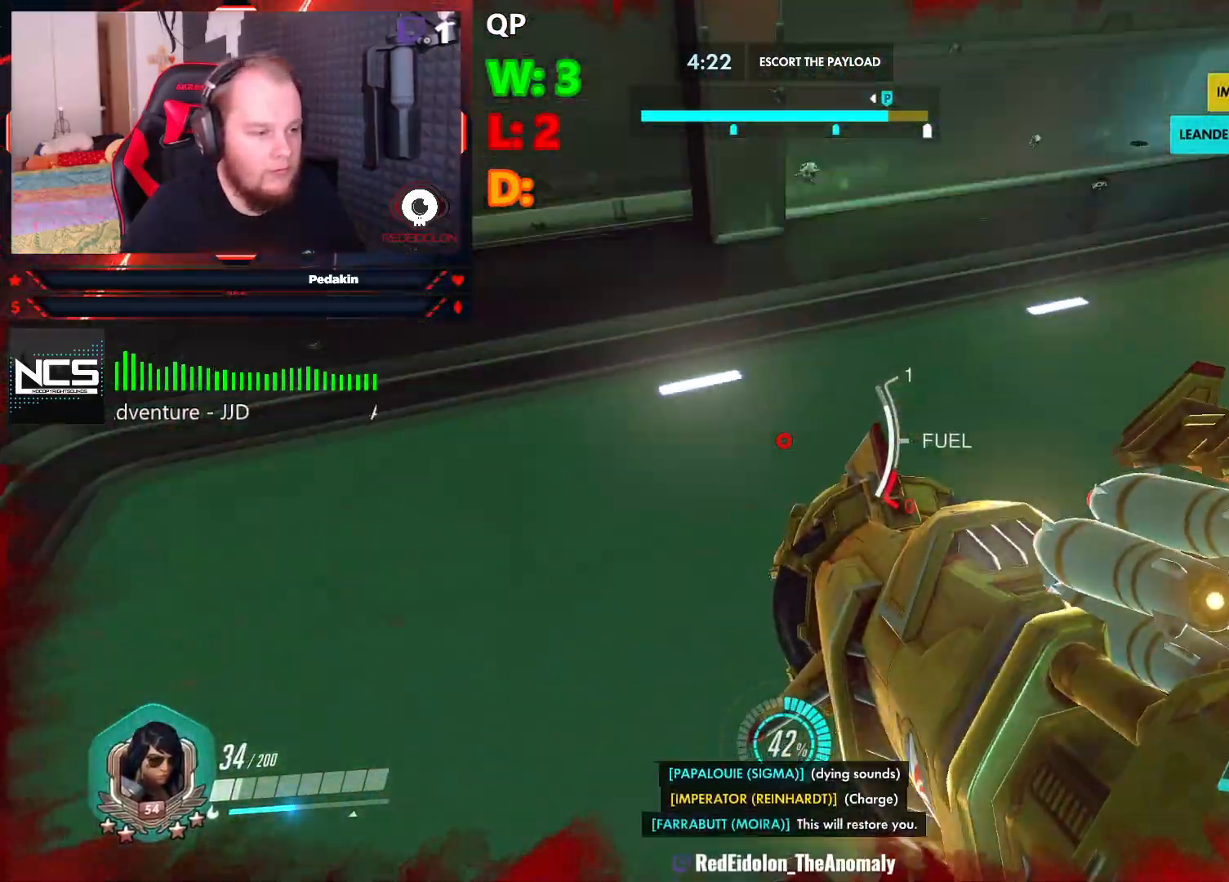
{"keys": ["s", "space"], "mouse": [], "events": [[104, "space", "up"], [145, "mouse_wheel", "down"], [229, "mouse_wheel", "up"], [229, "space", "down"], [333, "space", "up"], [374, "mouse_wheel", "down"], [416, "space", "down"], [479, "mouse_wheel", "up"]]}
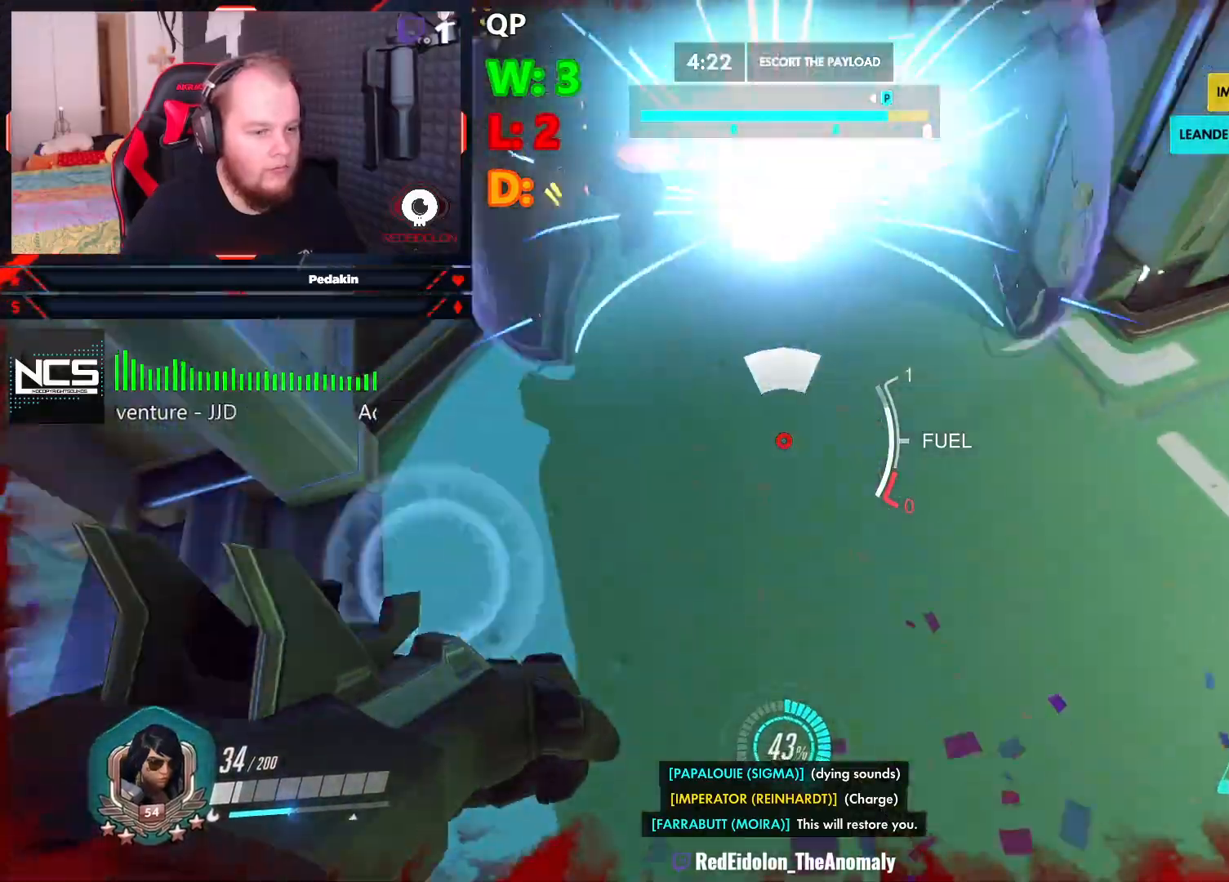
{"keys": ["a"], "mouse": [], "events": [[62, "a", "down"], [166, "space", "up"], [208, "space", "down"], [291, "s", "up"], [291, "space", "up"]]}
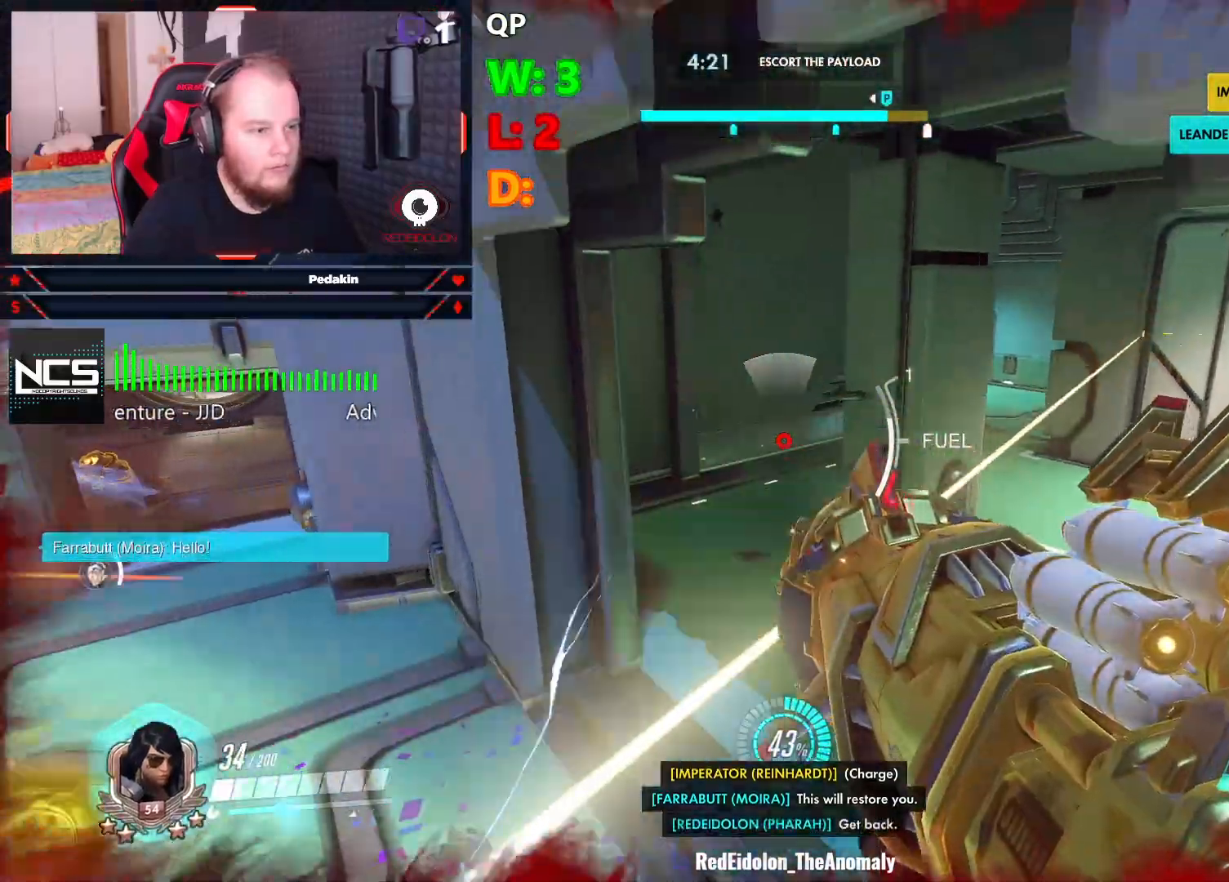
{"keys": ["s", "space"], "mouse": [], "events": [[83, "space", "down"], [229, "s", "down"], [458, "a", "up"]]}
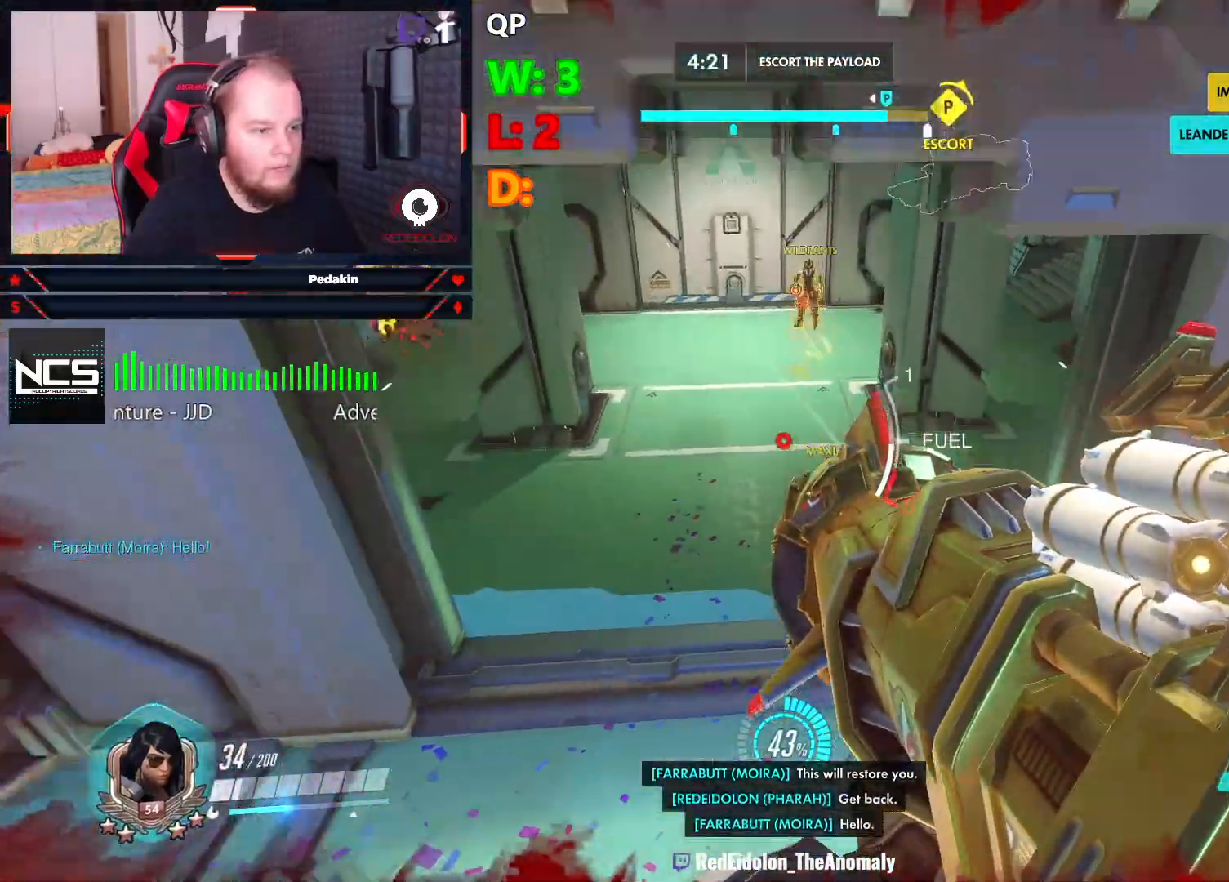
{"keys": ["s"], "mouse": [], "events": [[104, "mouse_left", "down"], [187, "d", "down"], [187, "mouse_left", "up"], [291, "mouse_left", "down"], [333, "mouse_left", "up"], [416, "space", "up"], [458, "d", "up"]]}
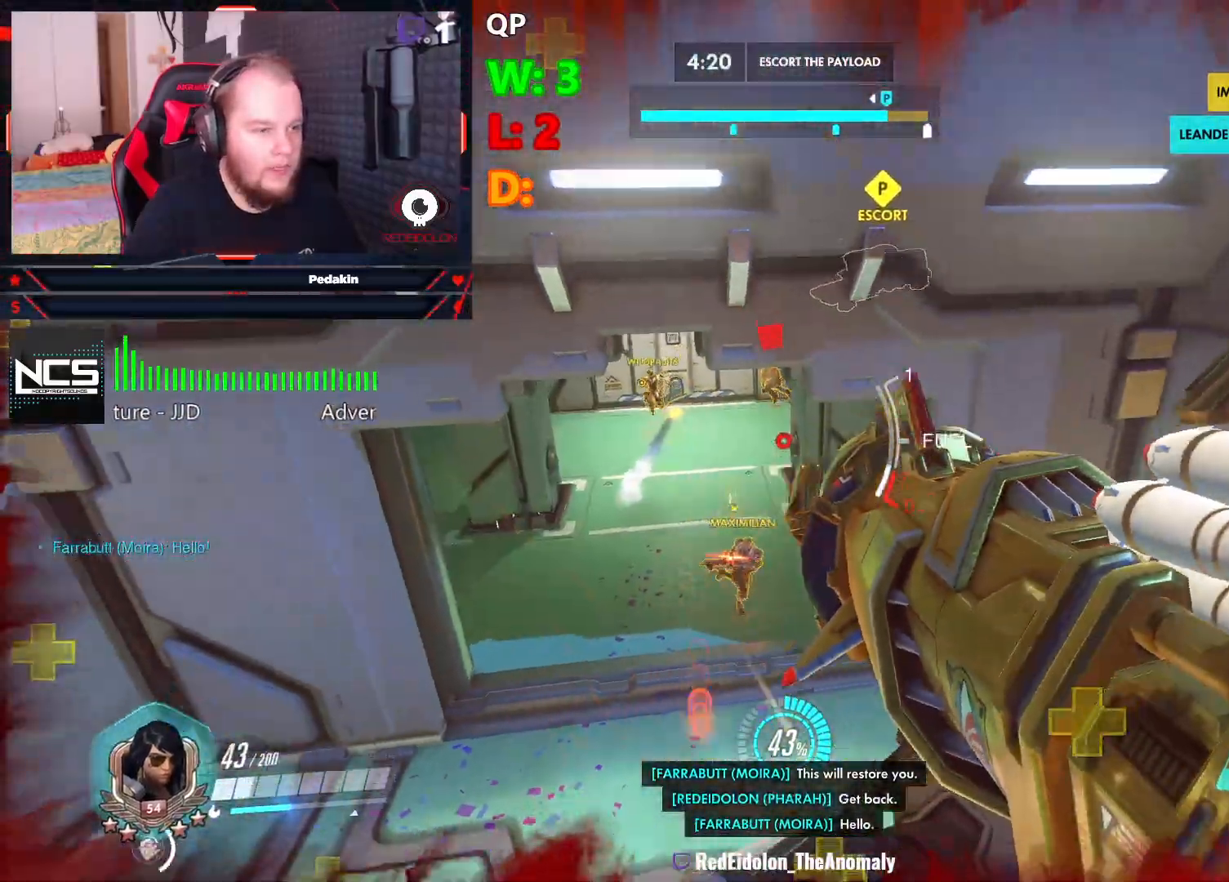
{"keys": ["d", "space"], "mouse": [], "events": [[291, "s", "up"], [395, "d", "down"], [437, "space", "down"]]}
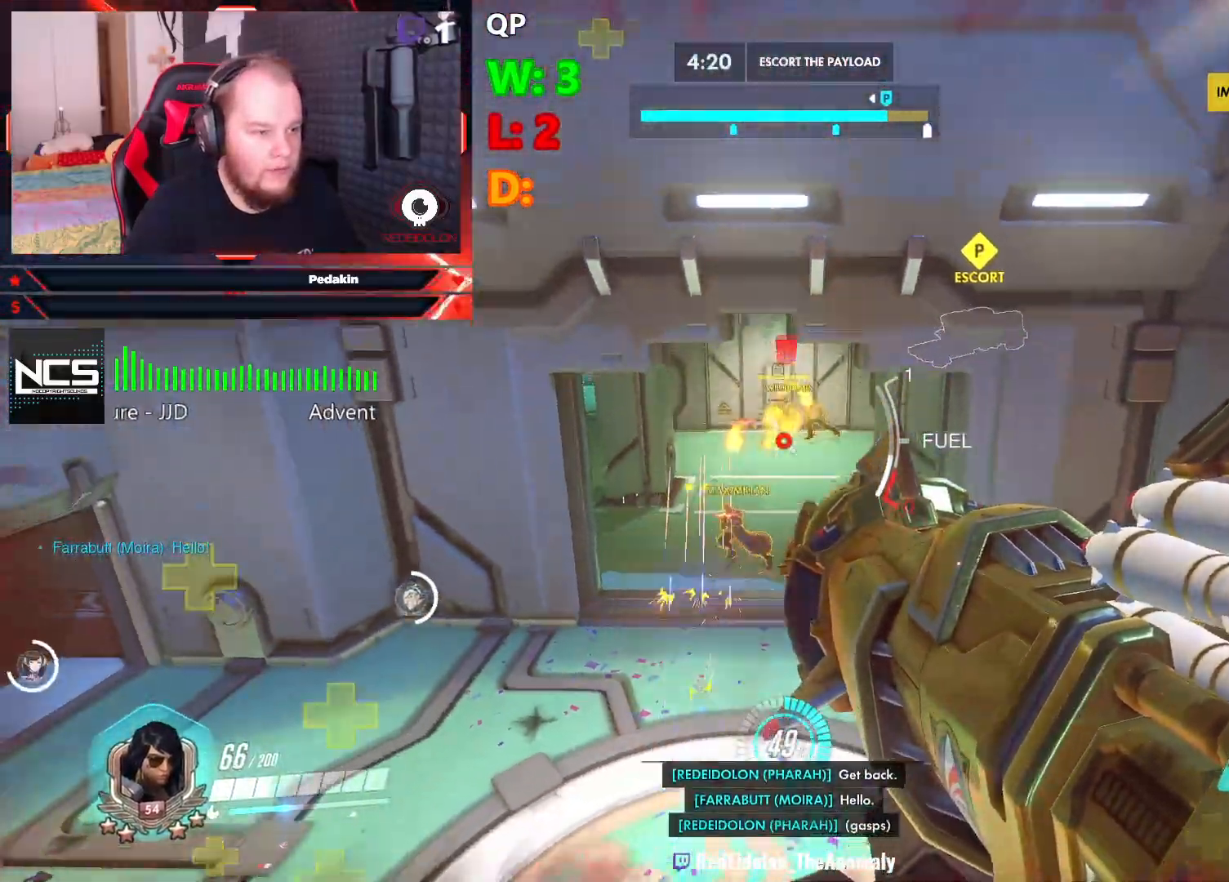
{"keys": ["d"], "mouse": [], "events": [[41, "mouse_left", "down"], [124, "mouse_left", "up"], [124, "s", "down"], [166, "mouse_left", "down"], [270, "mouse_left", "up"], [354, "s", "up"], [416, "space", "up"]]}
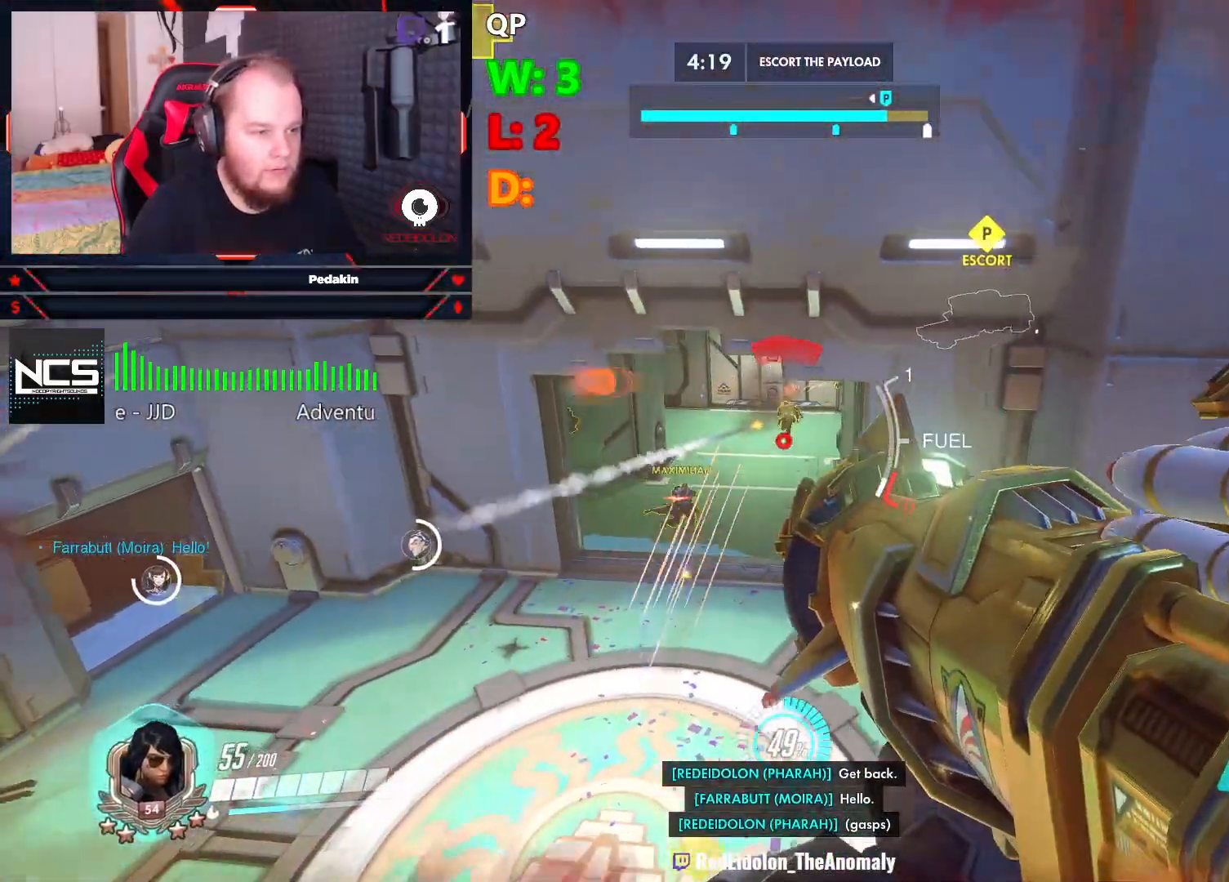
{"keys": ["d", "s"], "mouse": ["left"], "events": [[333, "mouse_left", "down"], [374, "mouse_left", "up"], [416, "s", "down"], [479, "mouse_left", "down"]]}
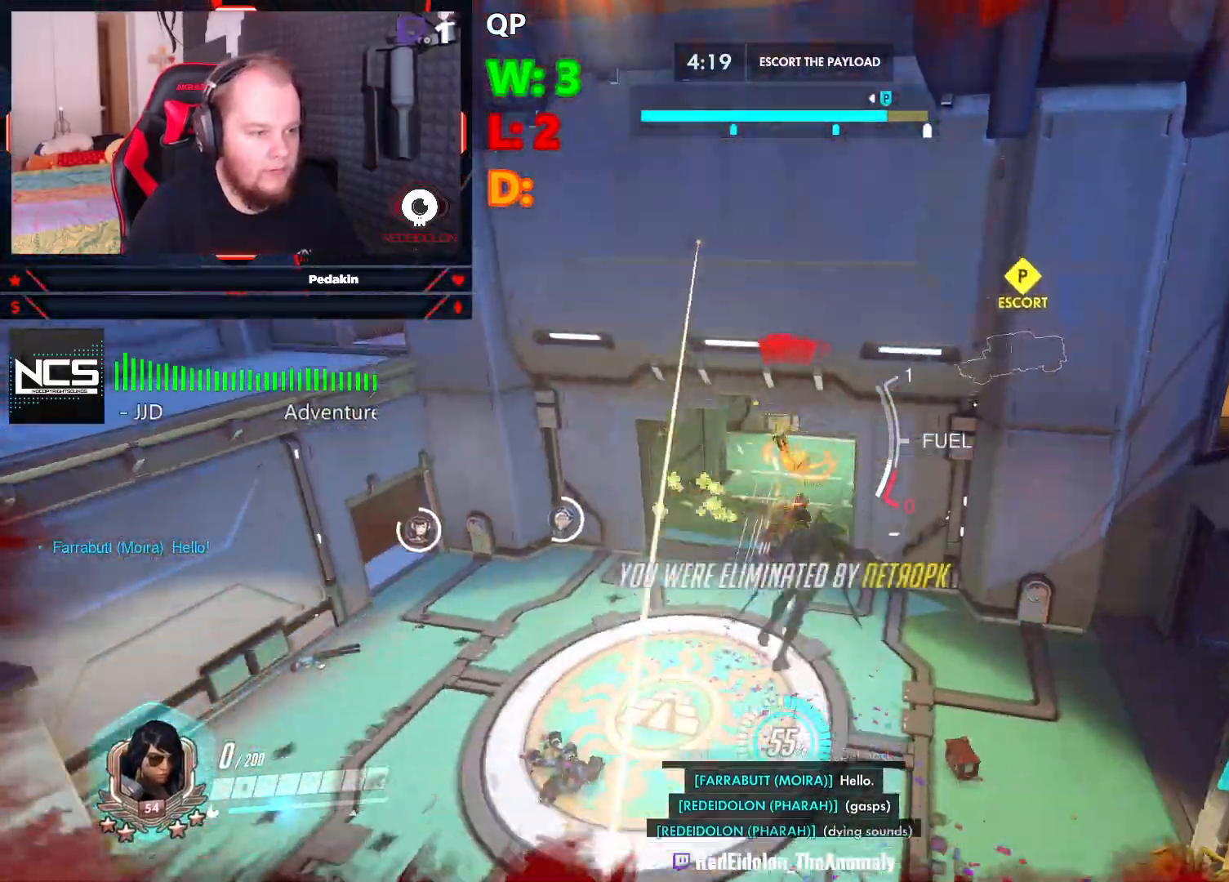
{"keys": [], "mouse": [], "events": [[62, "mouse_left", "up"], [104, "s", "up"], [145, "d", "up"], [145, "mouse_left", "down"], [208, "mouse_left", "up"]]}
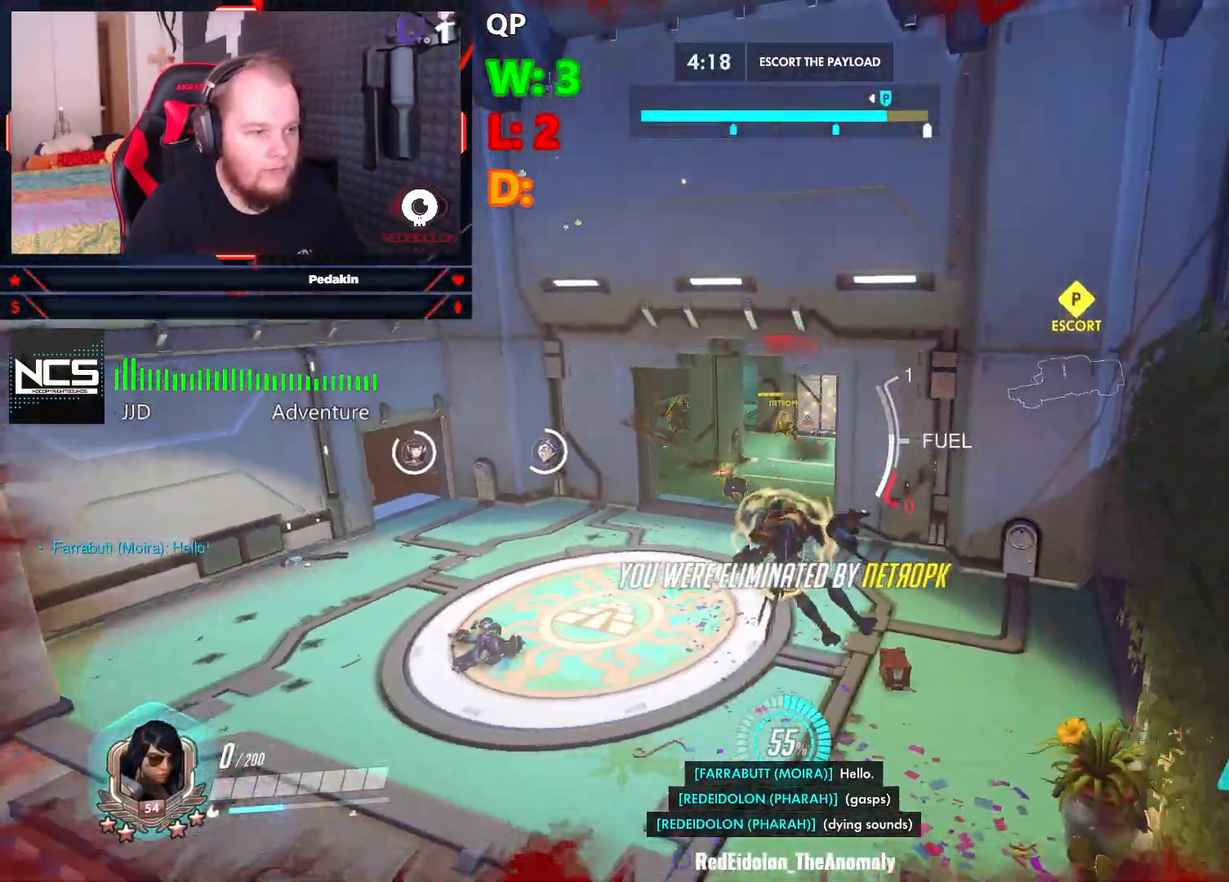
{"keys": [], "mouse": [], "events": []}
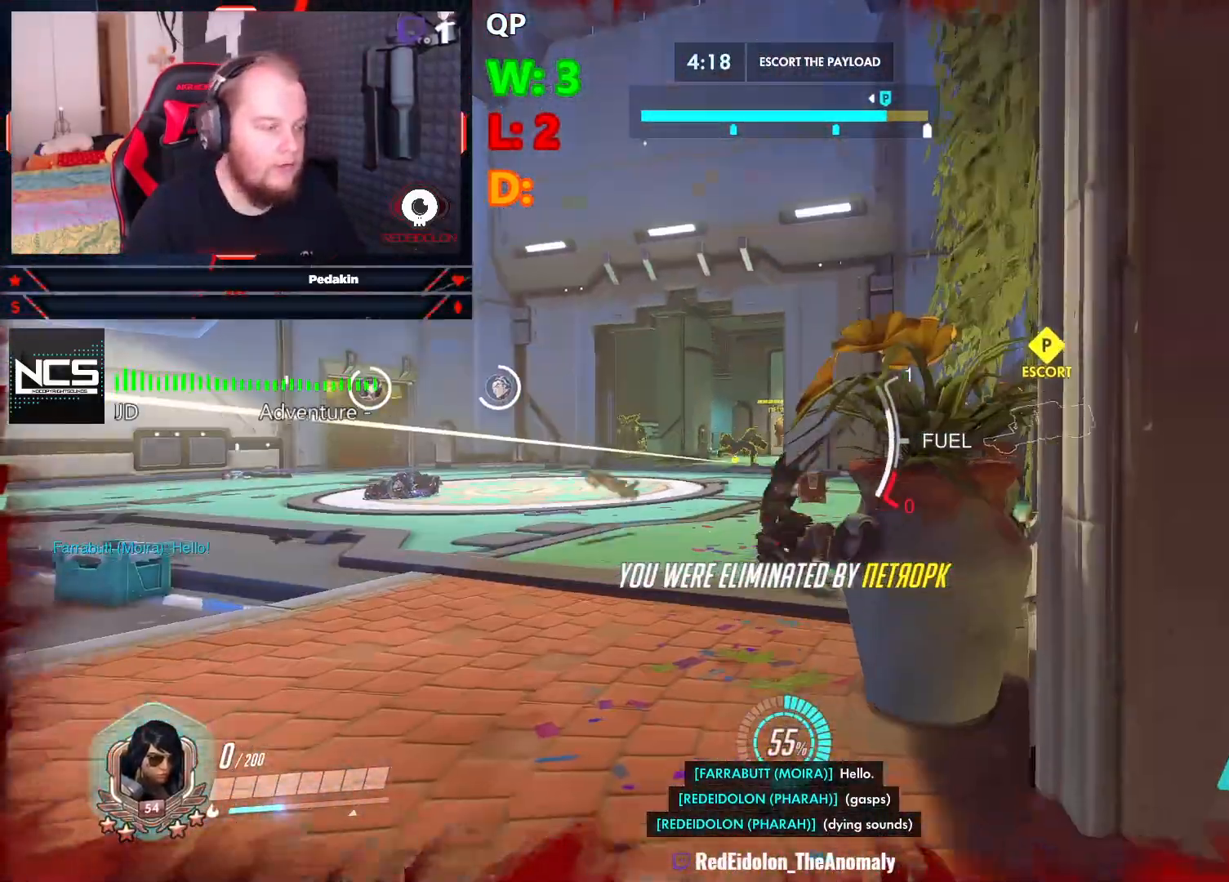
{"keys": [], "mouse": [], "events": [[333, "space", "down"], [479, "space", "up"]]}
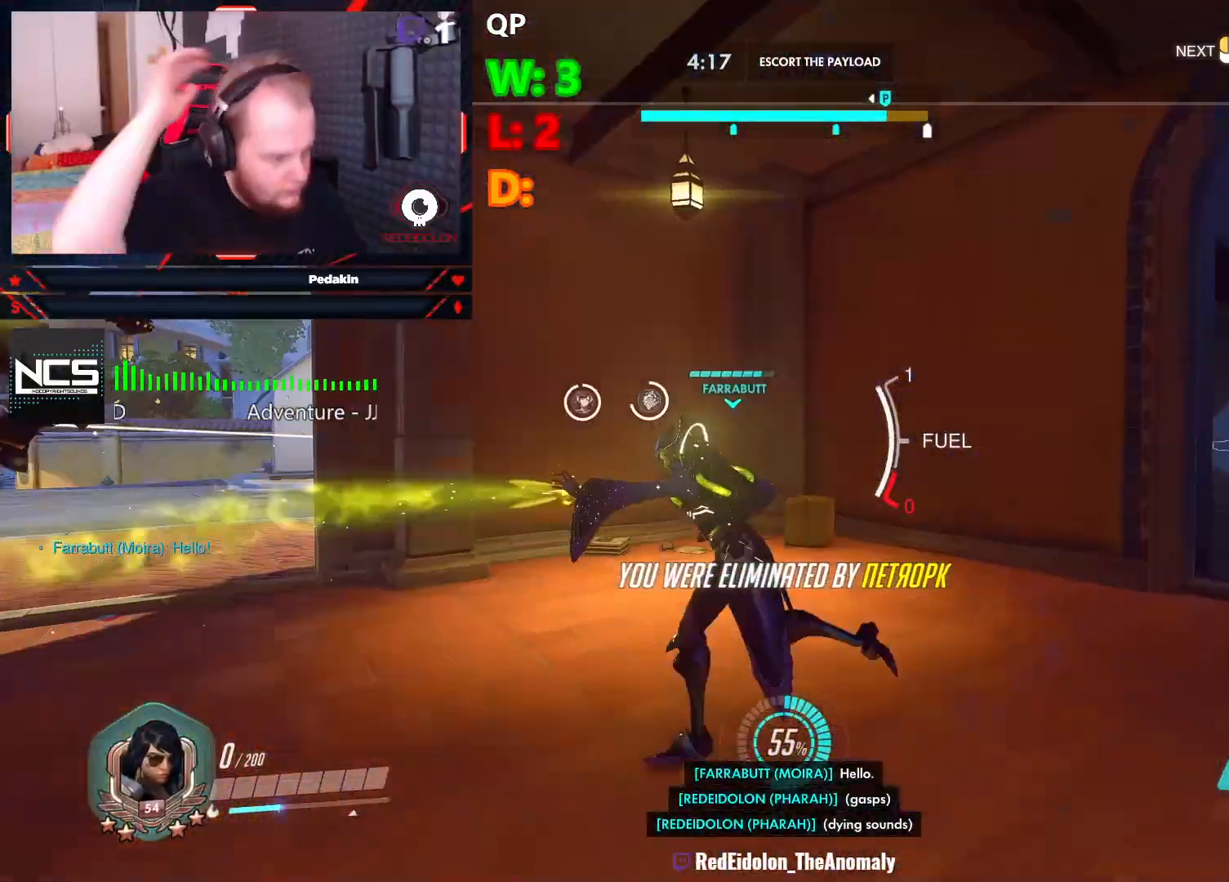
{"keys": ["tab"], "mouse": [], "events": [[62, "tab", "down"]]}
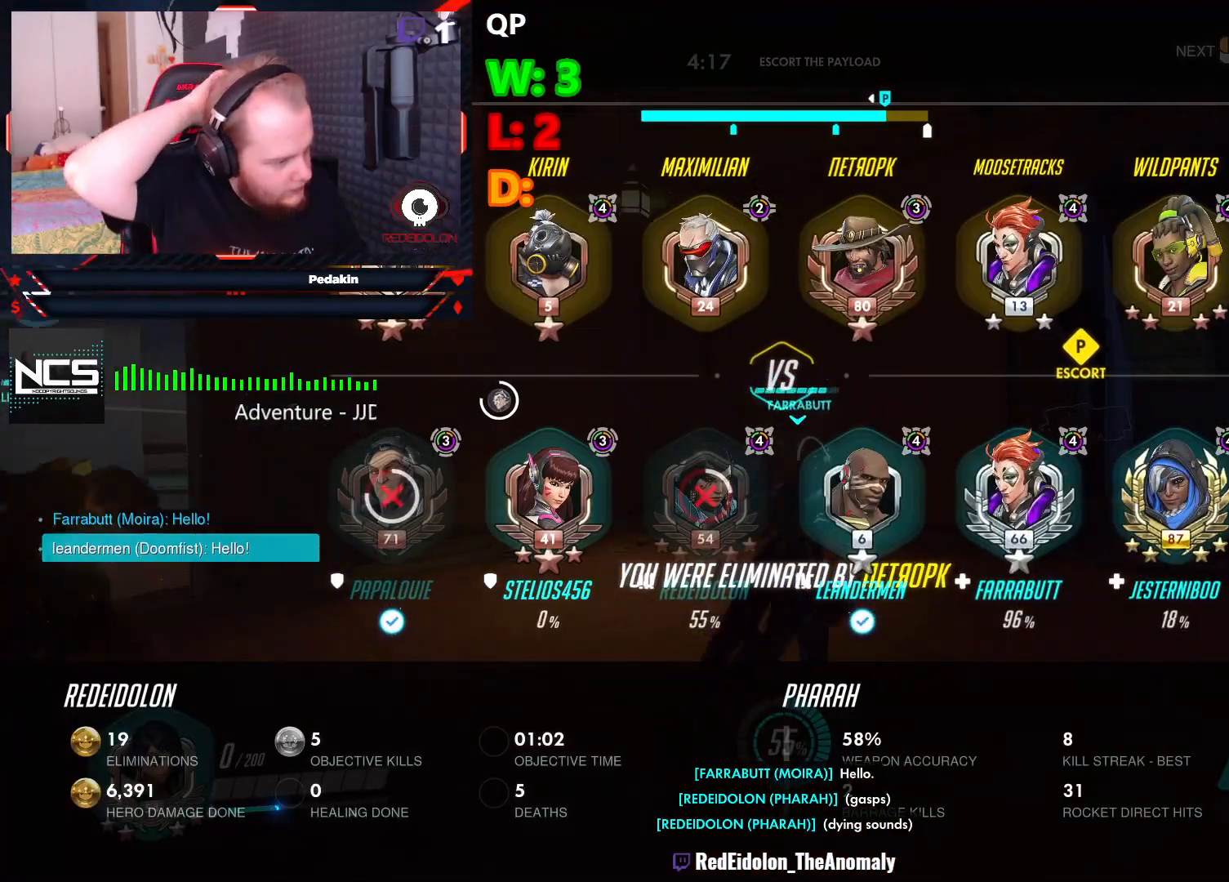
{"keys": [], "mouse": [], "events": [[458, "tab", "up"]]}
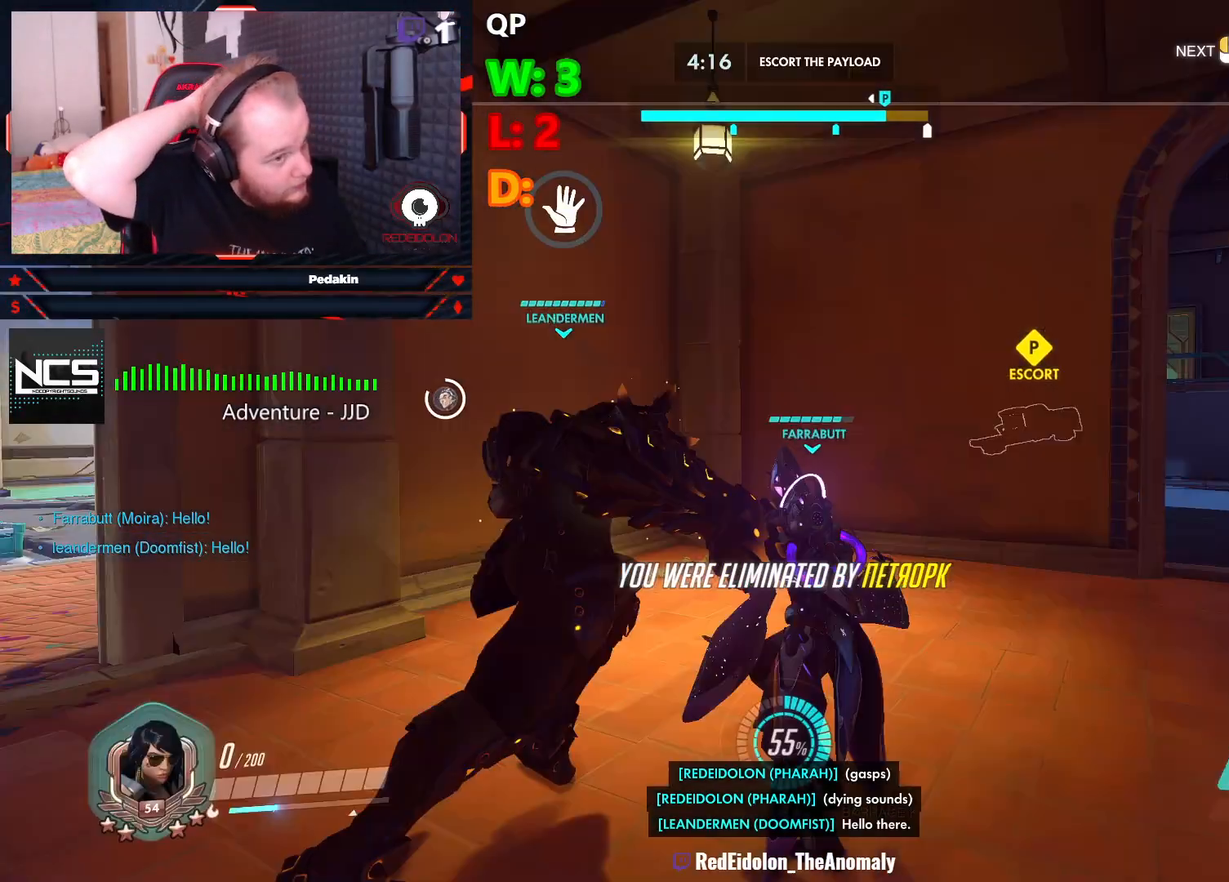
{"keys": [], "mouse": [], "events": []}
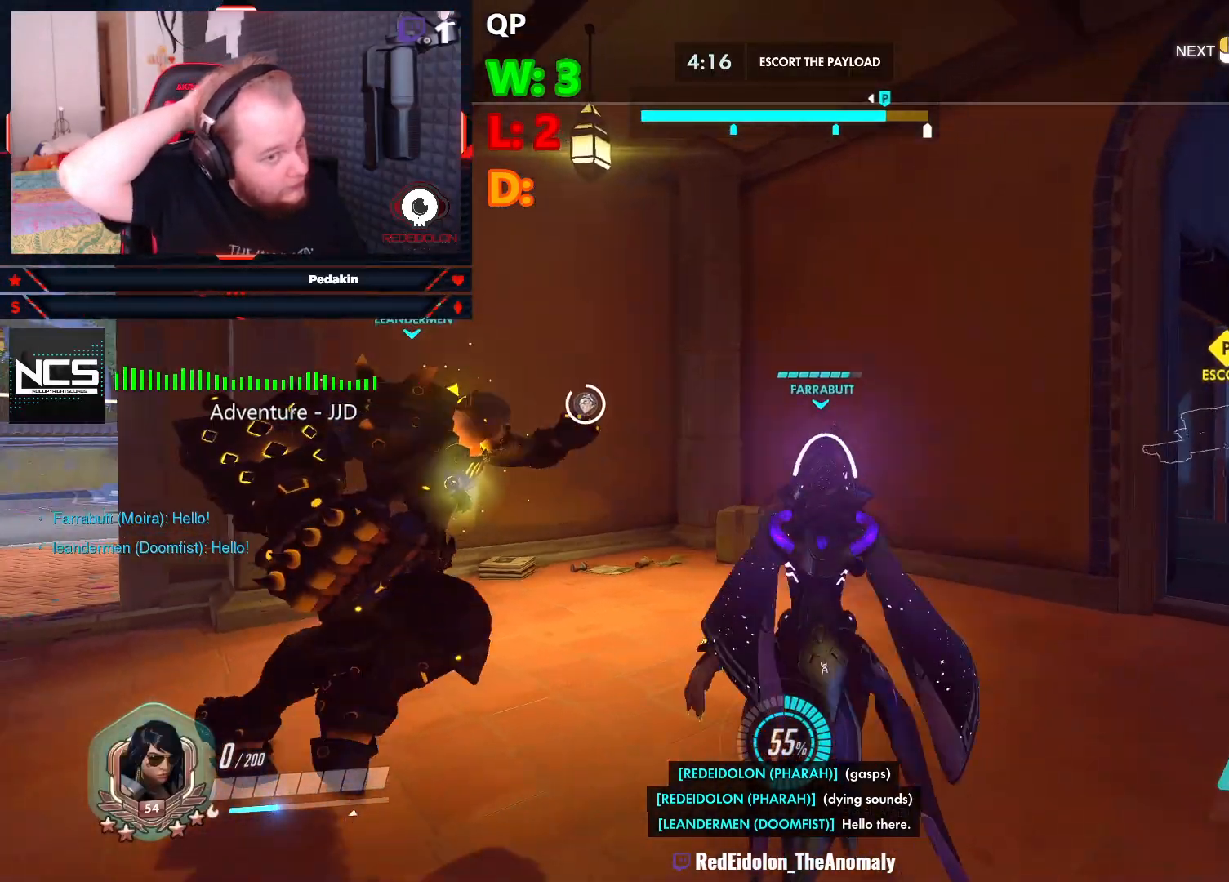
{"keys": ["w"], "mouse": [], "events": [[250, "w", "down"]]}
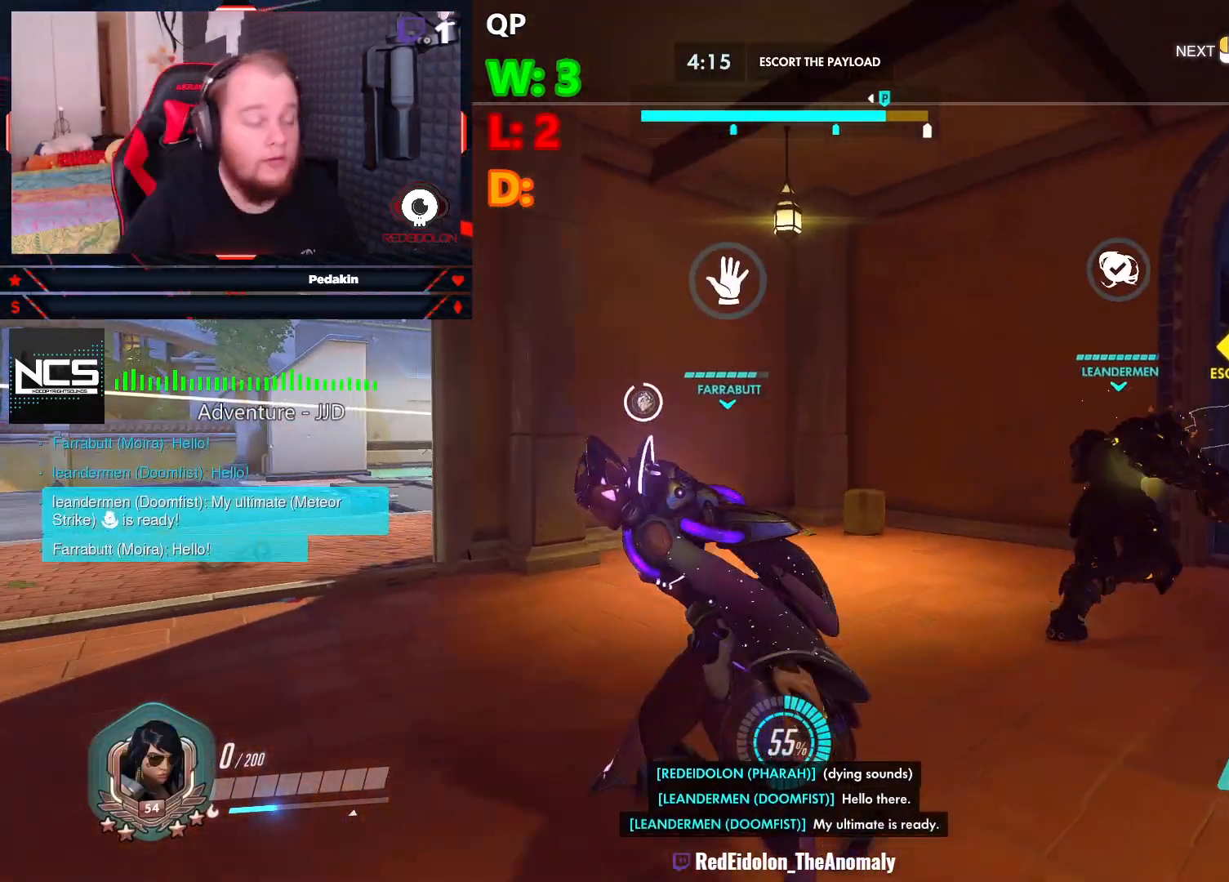
{"keys": ["w"], "mouse": [], "events": []}
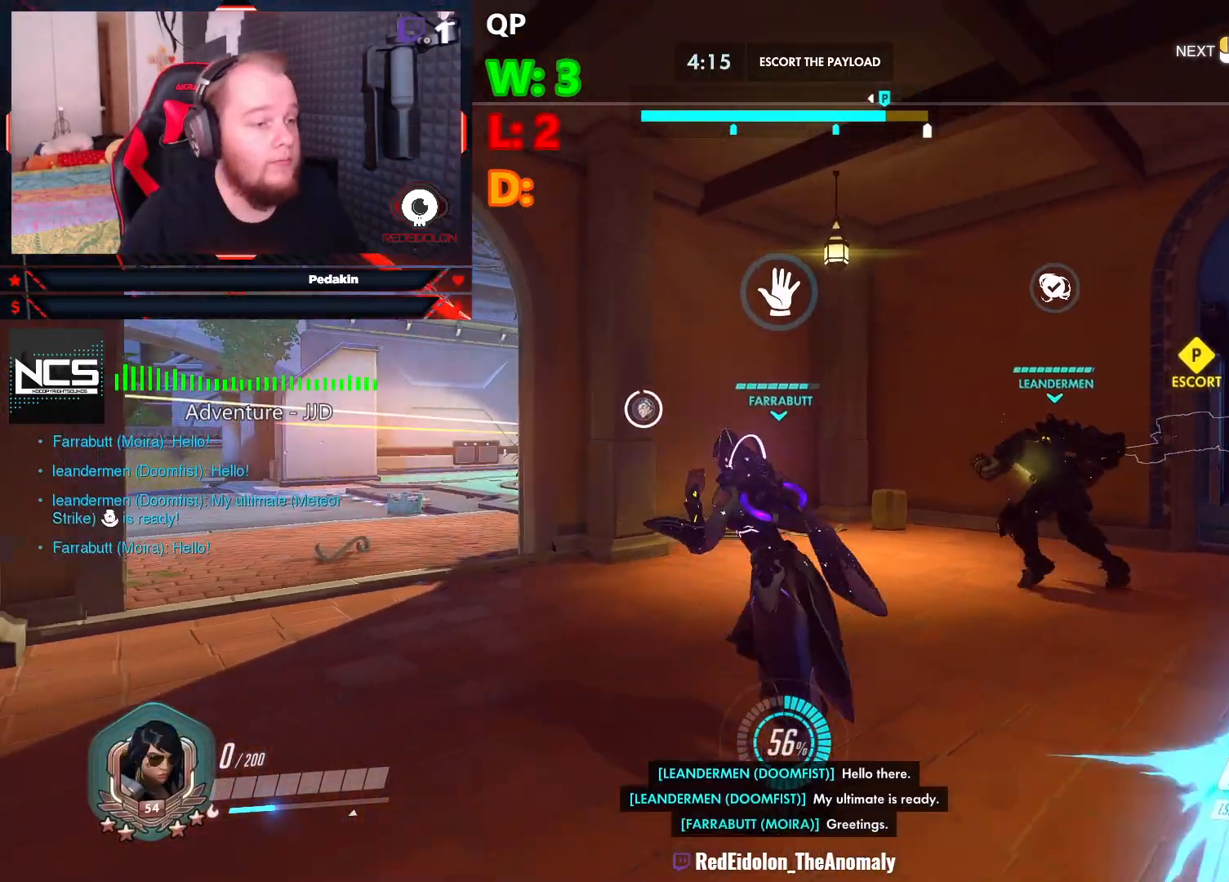
{"keys": ["w"], "mouse": [], "events": []}
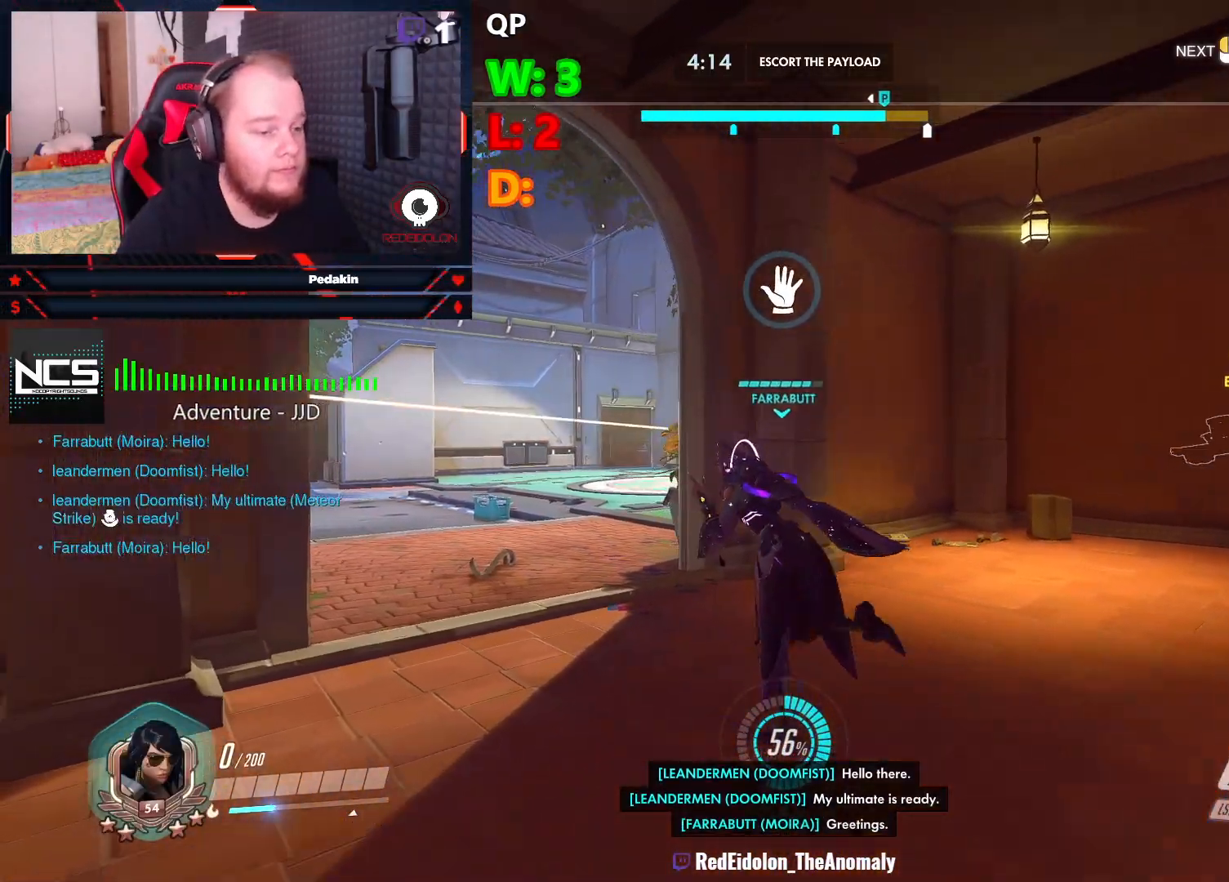
{"keys": ["w"], "mouse": [], "events": []}
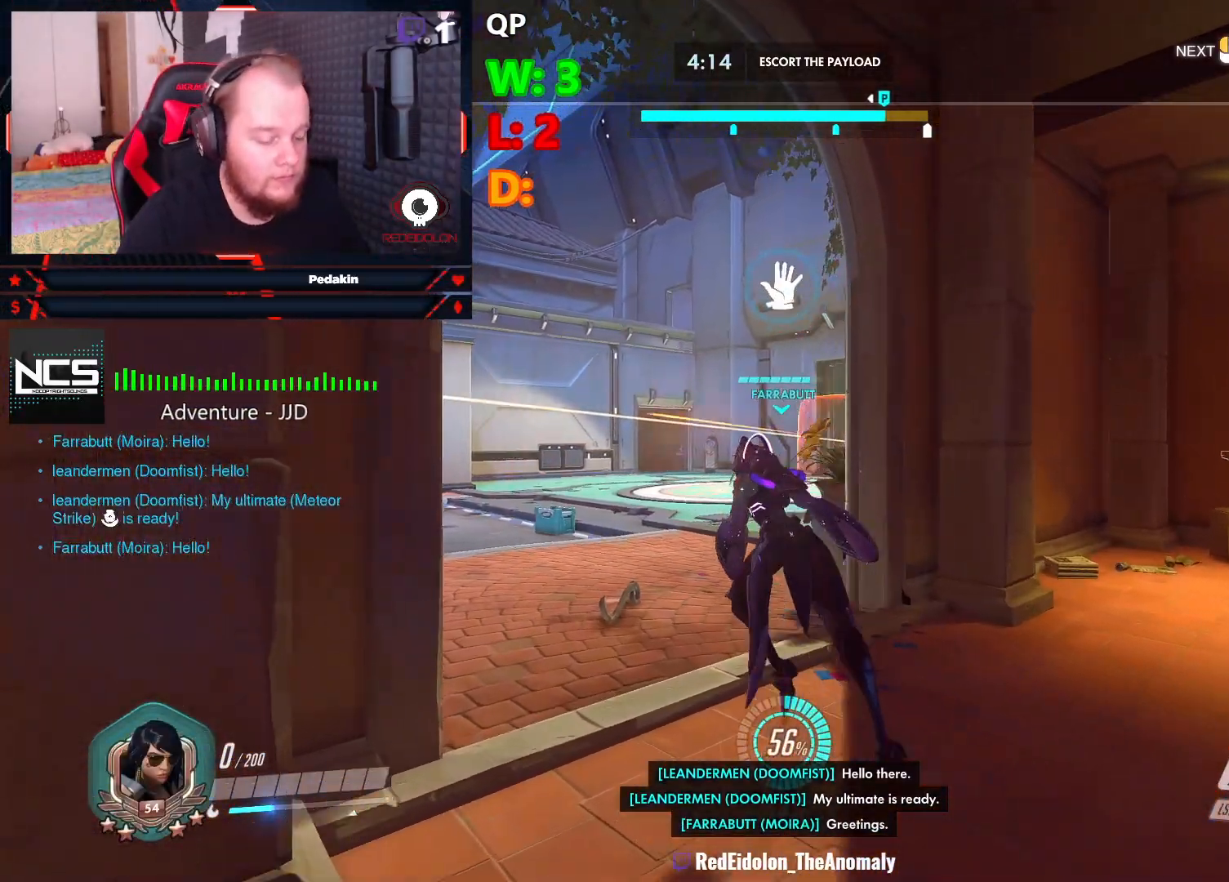
{"keys": ["w"], "mouse": [], "events": []}
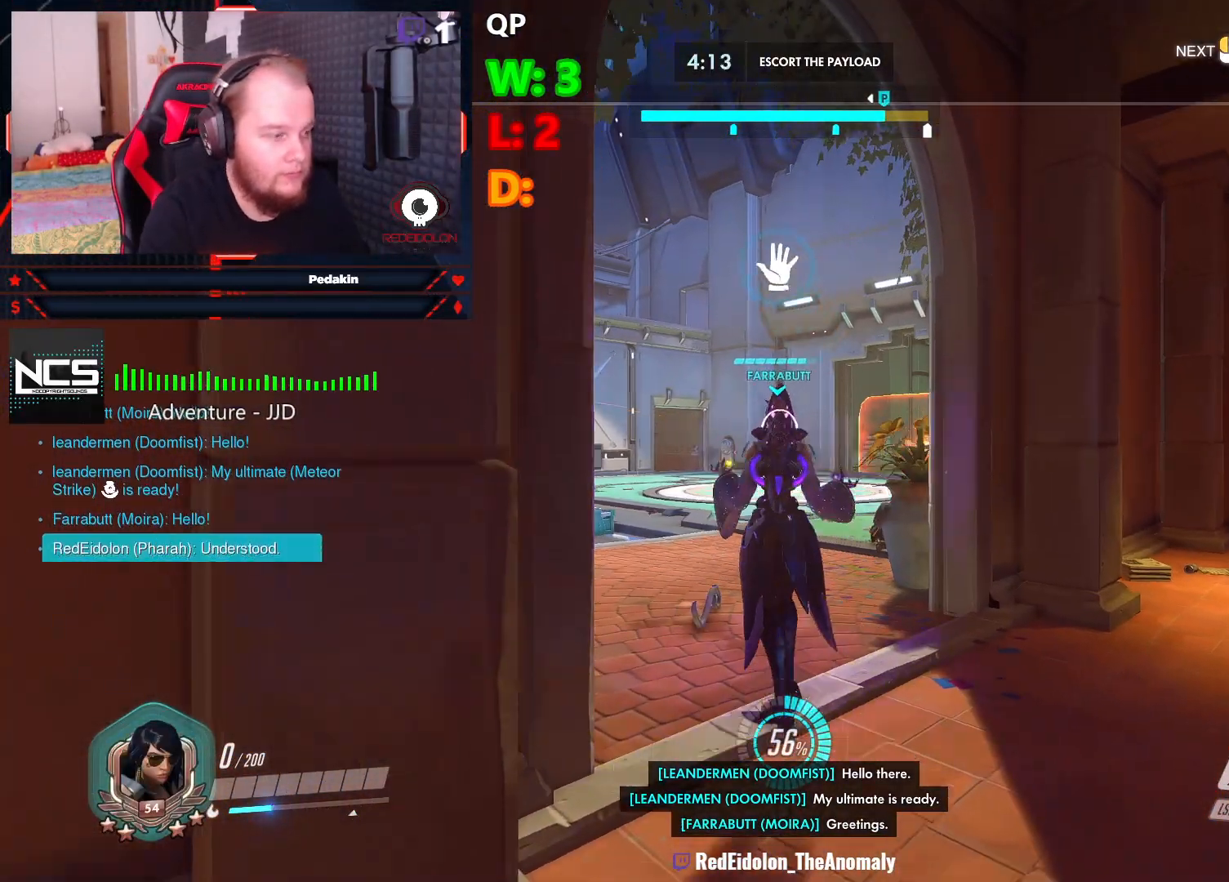
{"keys": ["w"], "mouse": [], "events": []}
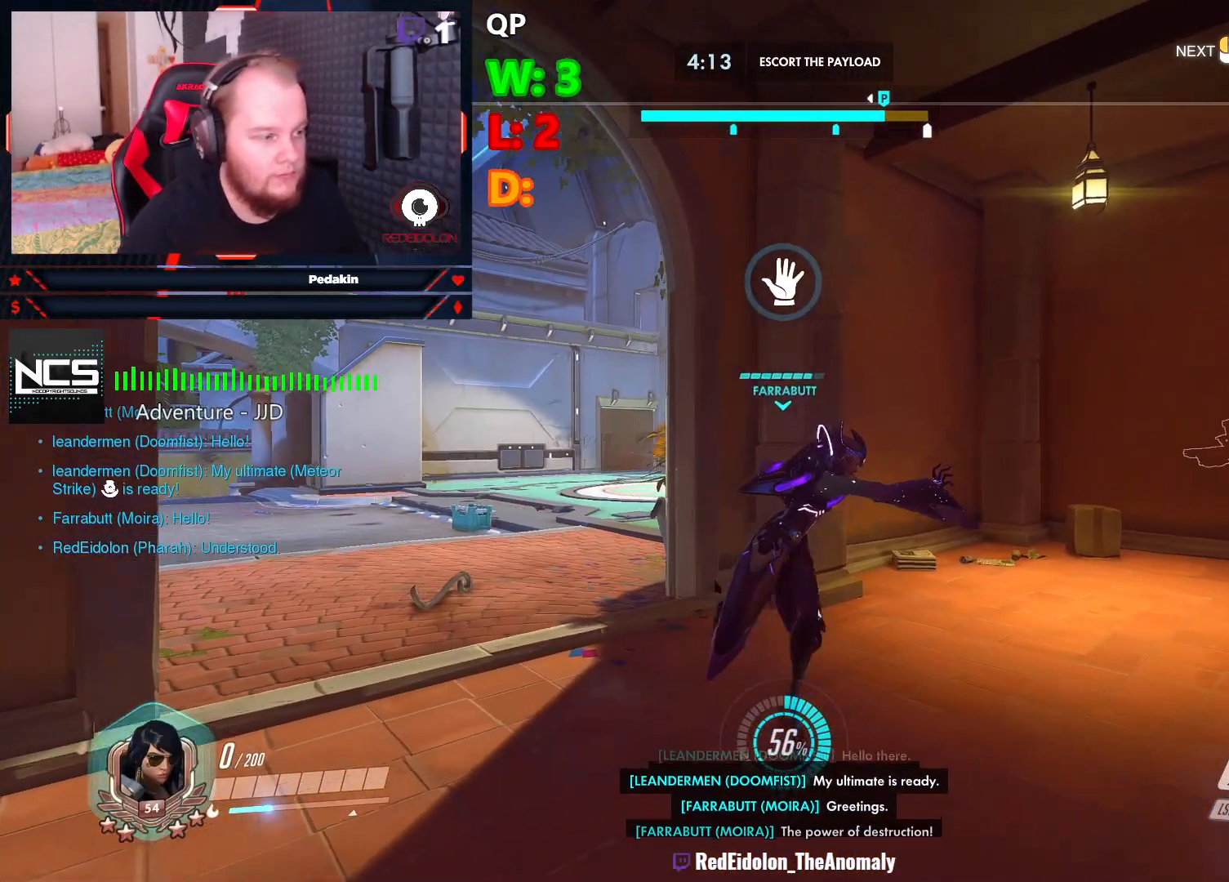
{"keys": ["w"], "mouse": [], "events": []}
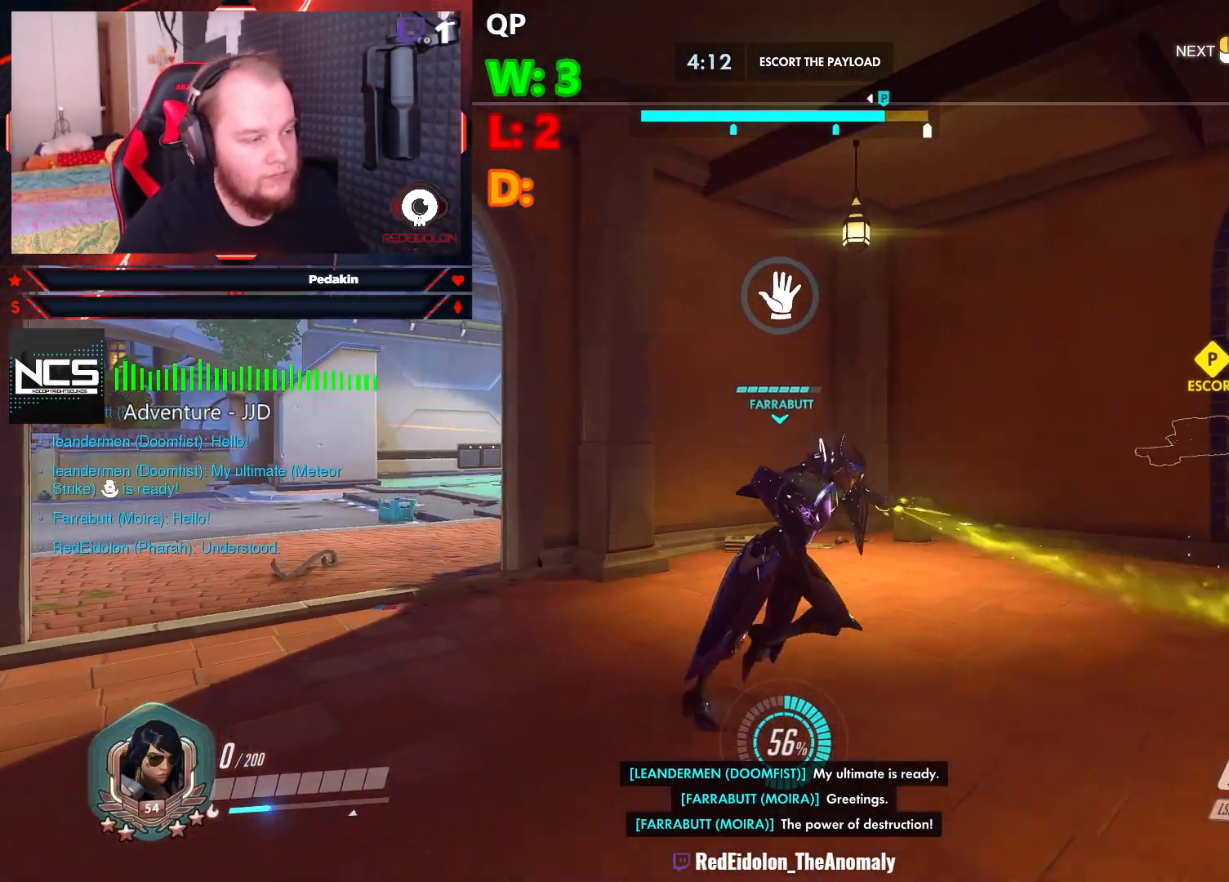
{"keys": ["w"], "mouse": [], "events": []}